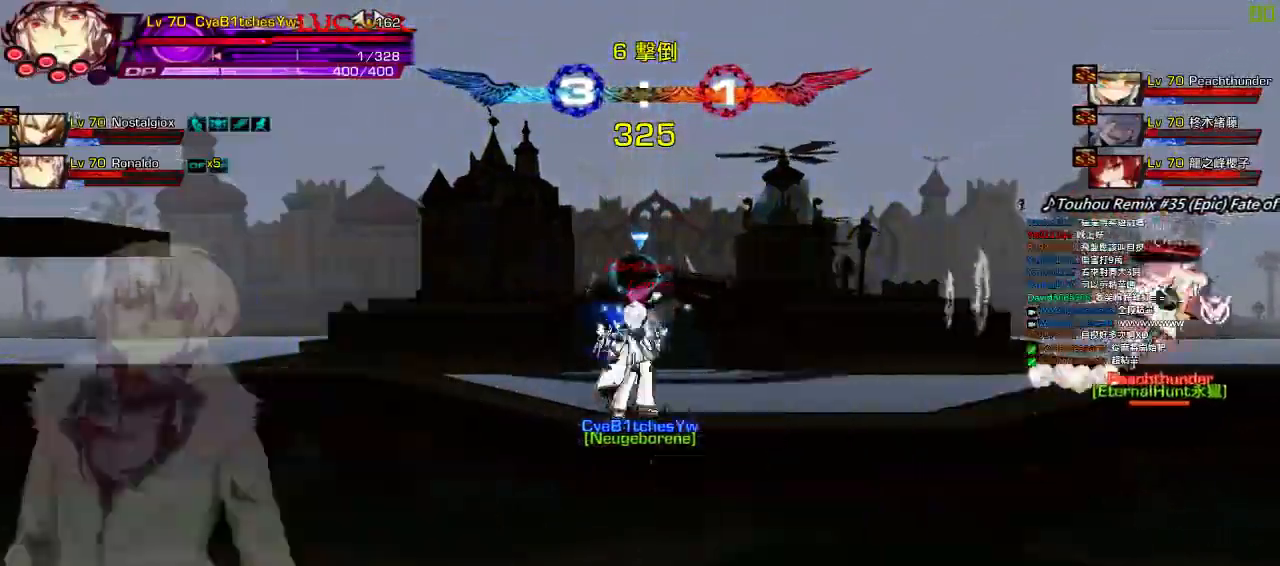
Gameplay with keyboard; each line is a JSON object with the keys held at the frame after it. "events" lists presses ("down") and releases ("up") of "a", "c", "ctrl", "d", "down", "e", "left", "q", "r", "right", "s", "space", "up", "w", "x" and "z" between this image and that frame as [ms after this image, input, new state], when the widget could be followed in between. No other keys are recorded. Mouse input is not recorded.
{"keys": [], "events": [[100, "right", "down"], [200, "ctrl", "down"], [200, "right", "up"], [283, "ctrl", "up"], [283, "right", "down"], [383, "ctrl", "down"], [450, "right", "up"], [483, "ctrl", "up"]]}
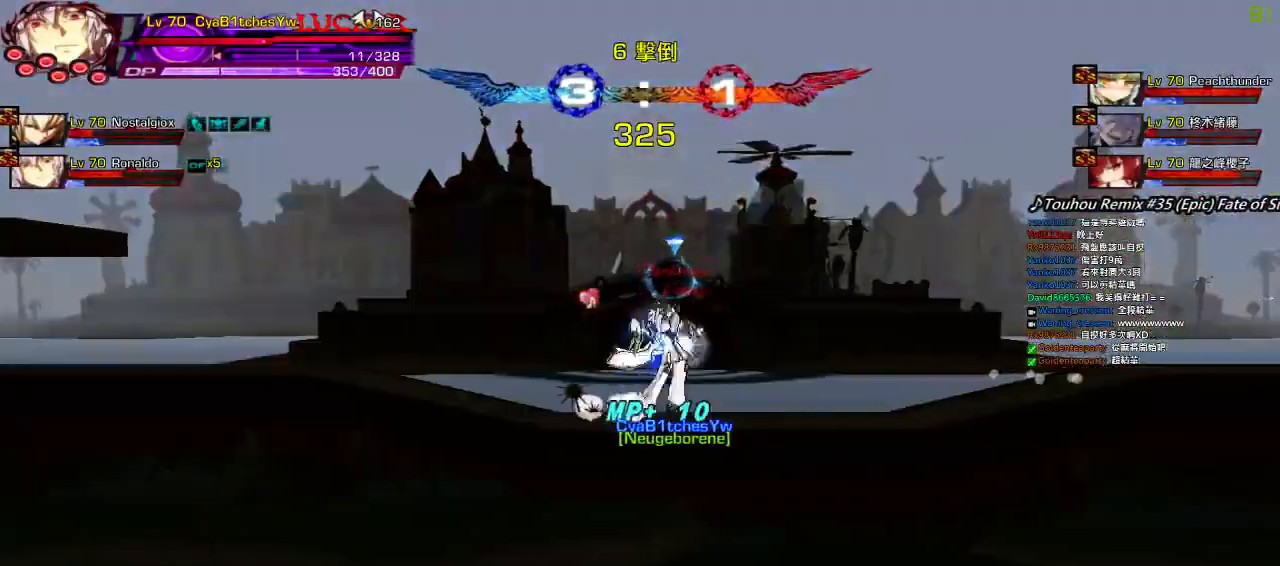
{"keys": ["right"], "events": [[283, "right", "down"], [367, "a", "down"], [467, "a", "up"]]}
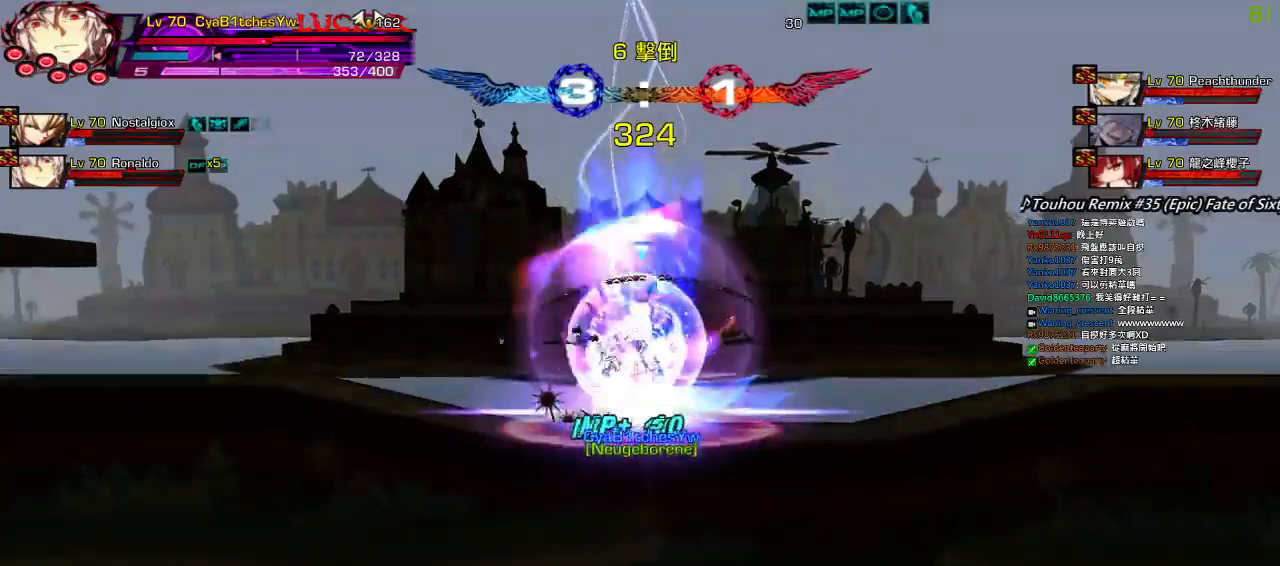
{"keys": ["a"], "events": [[67, "a", "down"], [150, "a", "up"], [217, "a", "down"], [250, "right", "up"], [317, "a", "up"], [367, "a", "down"]]}
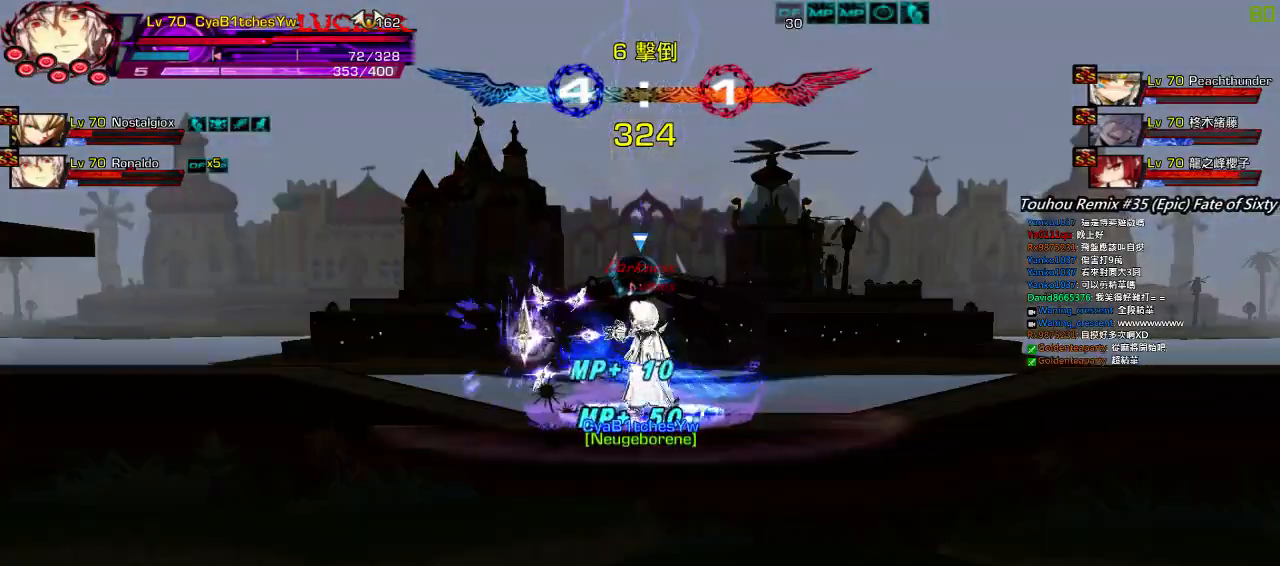
{"keys": ["right"], "events": [[17, "a", "up"], [100, "right", "down"], [100, "up", "down"], [200, "right", "up"], [200, "up", "up"], [300, "right", "down"], [333, "down", "down"], [467, "down", "up"]]}
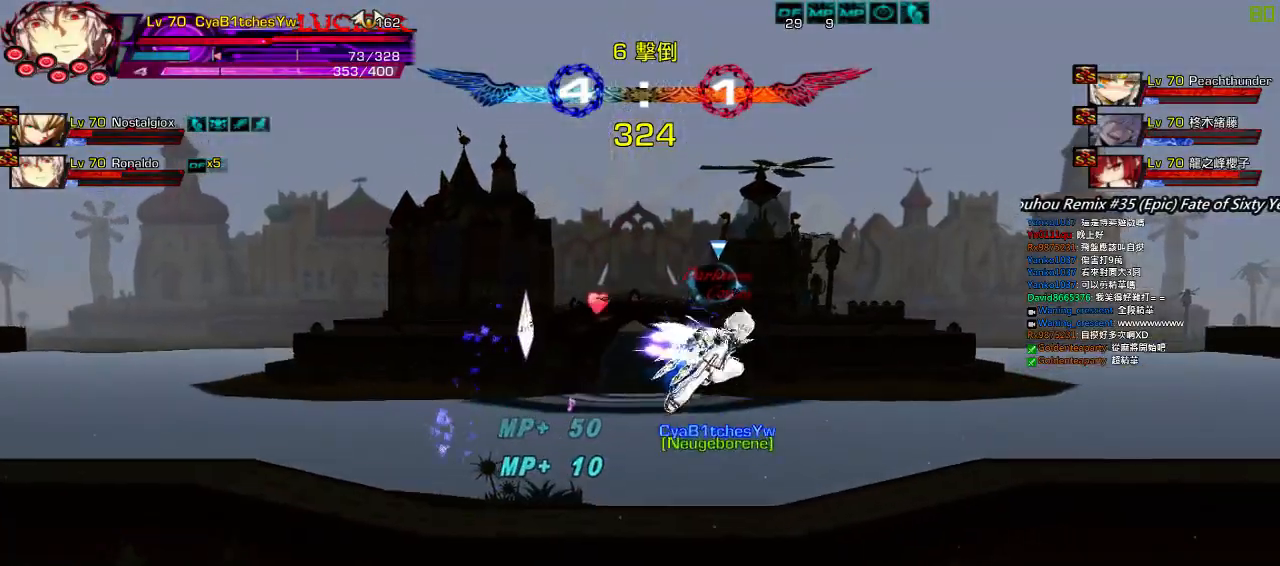
{"keys": ["down", "right"], "events": [[67, "up", "down"], [167, "up", "up"], [217, "up", "down"], [283, "up", "up"], [400, "down", "down"]]}
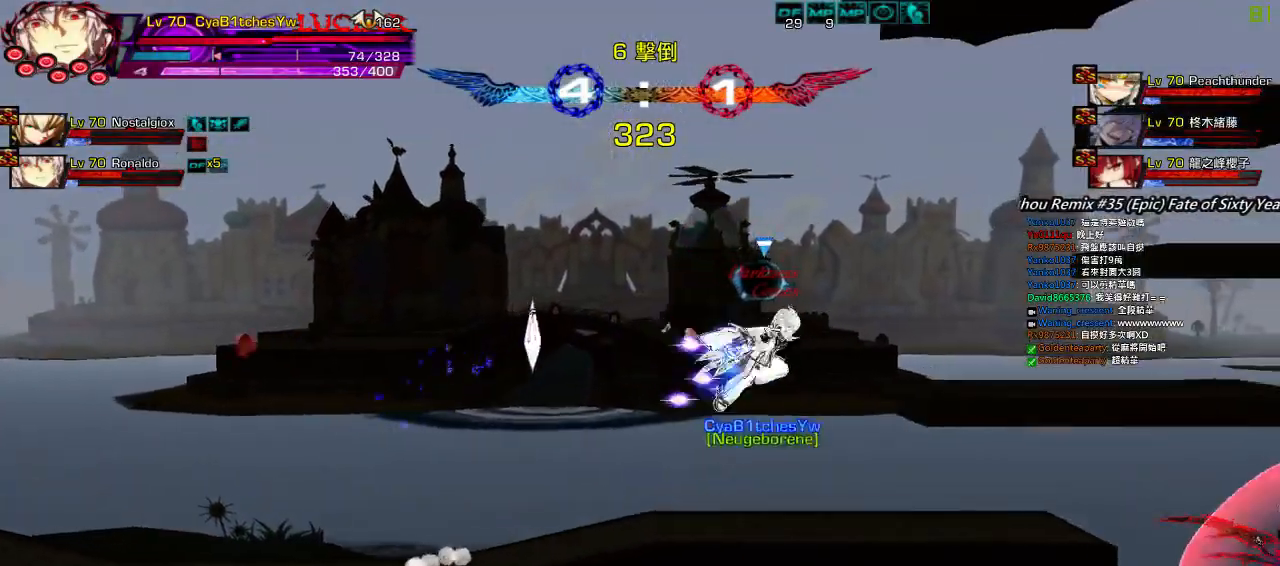
{"keys": ["down", "right"], "events": [[17, "down", "up"], [150, "up", "down"], [233, "up", "up"], [300, "up", "down"], [400, "up", "up"], [500, "down", "down"]]}
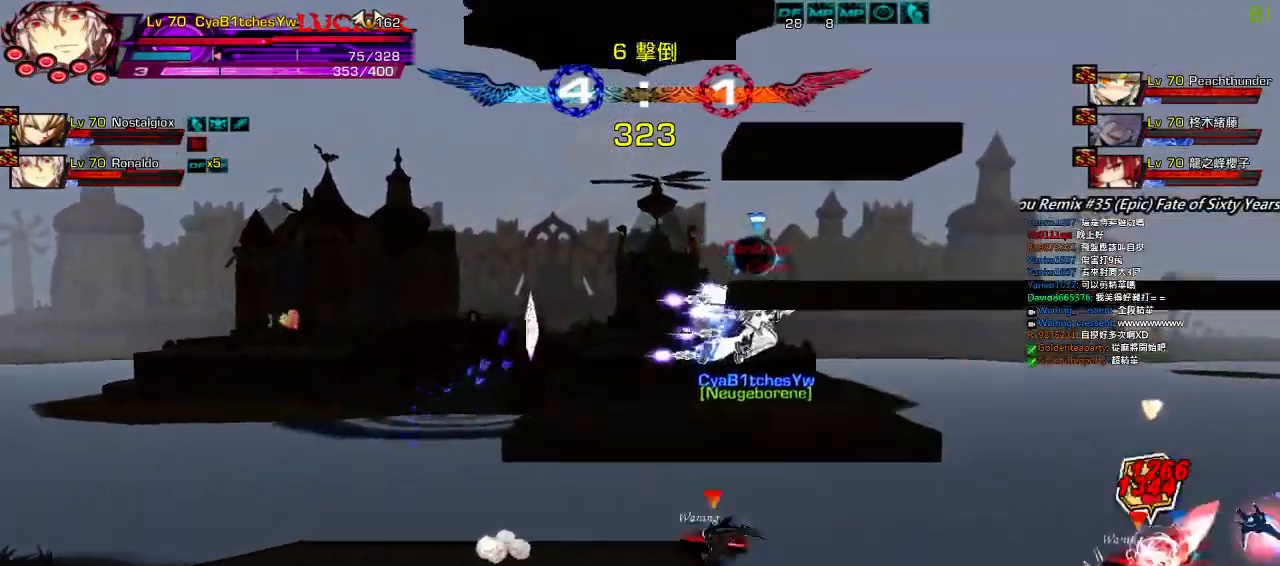
{"keys": ["right"], "events": [[67, "left", "down"], [100, "right", "up"], [167, "down", "up"], [167, "left", "up"], [183, "left", "down"], [233, "down", "down"], [367, "right", "down"], [400, "left", "up"], [417, "down", "up"], [450, "right", "up"], [483, "right", "down"]]}
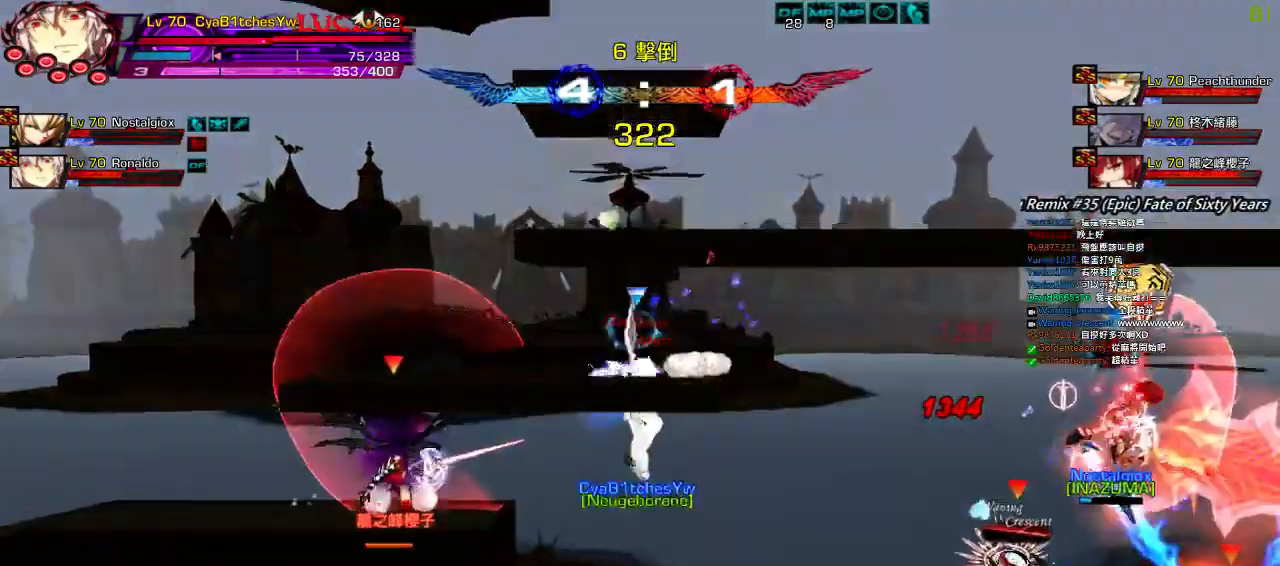
{"keys": ["down", "left"], "events": [[200, "up", "down"], [300, "right", "up"], [300, "up", "up"], [400, "down", "down"], [483, "left", "down"]]}
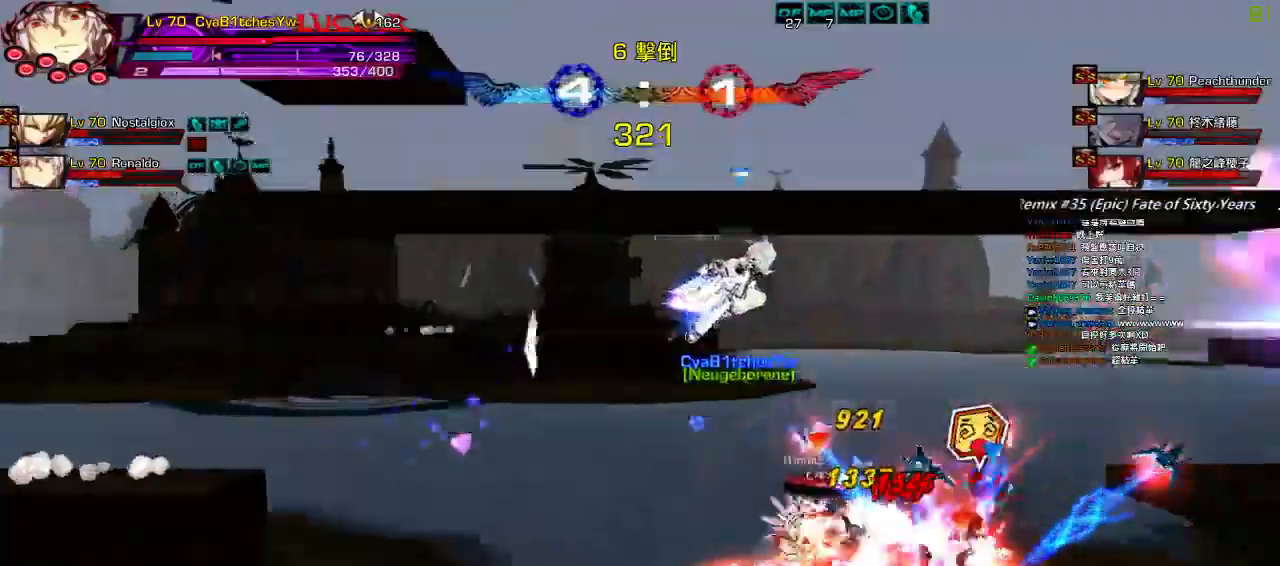
{"keys": ["q", "right"], "events": [[17, "right", "down"], [50, "z", "down"], [83, "left", "up"], [183, "z", "up"], [217, "z", "down"], [317, "z", "up"], [383, "down", "up"], [417, "q", "down"]]}
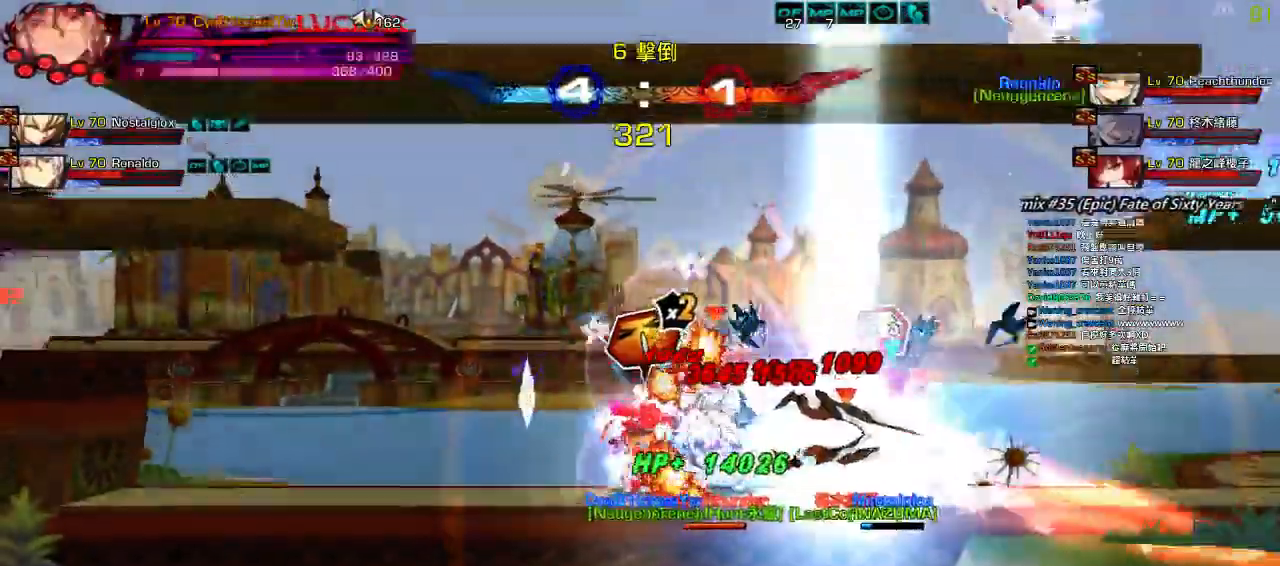
{"keys": ["q", "right"], "events": [[17, "q", "up"], [17, "right", "up"], [67, "q", "down"], [150, "right", "down"], [217, "q", "up"], [267, "q", "down"], [367, "q", "up"], [450, "q", "down"]]}
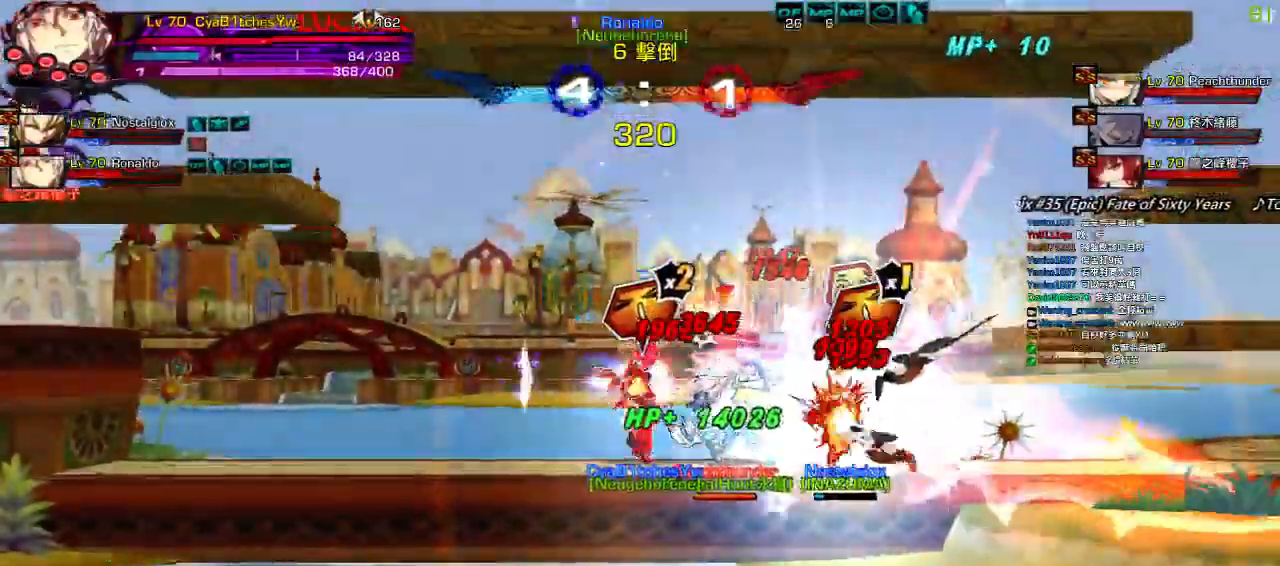
{"keys": ["left", "up"], "events": [[50, "q", "up"], [117, "q", "down"], [183, "q", "up"], [250, "q", "down"], [283, "up", "down"], [350, "left", "down"], [350, "q", "up"], [350, "right", "up"], [383, "left", "up"], [383, "up", "up"], [450, "left", "down"], [500, "up", "down"]]}
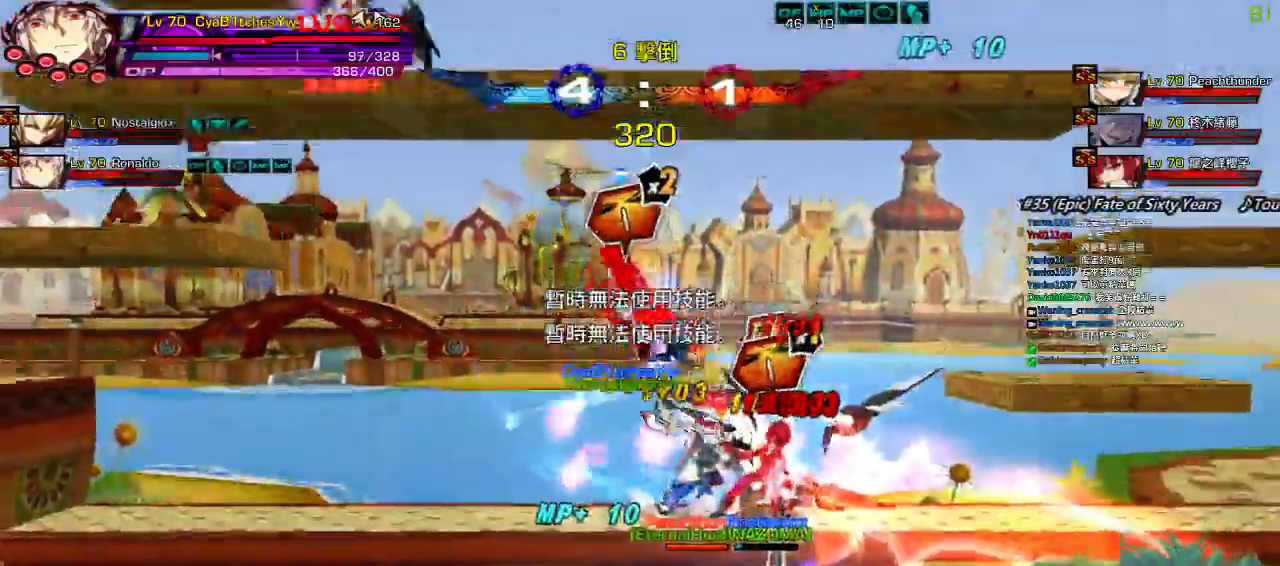
{"keys": ["s"]}
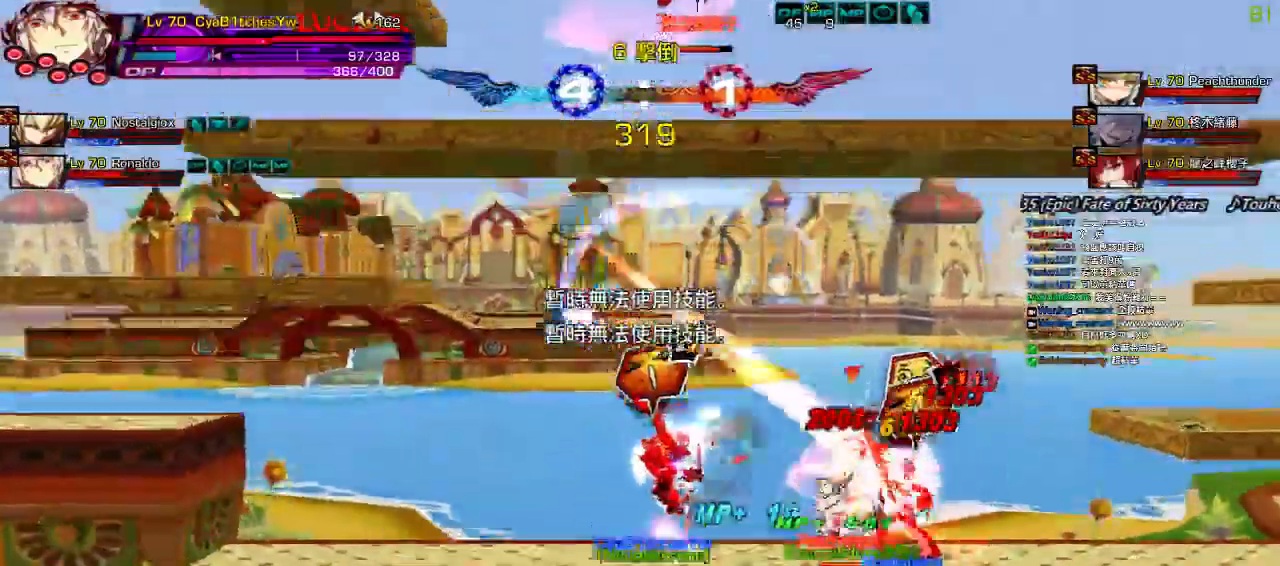
{"keys": []}
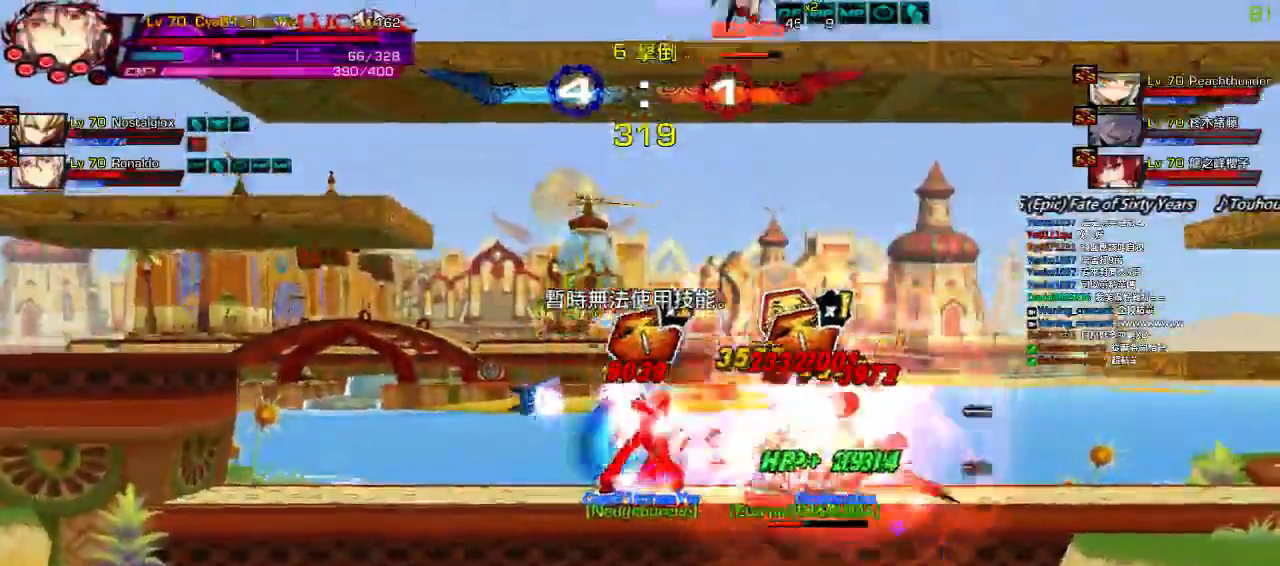
{"keys": ["down", "right"], "events": [[67, "up", "down"], [100, "left", "down"], [167, "up", "up"], [200, "left", "up"], [217, "left", "down"], [267, "up", "down"], [350, "up", "up"], [400, "left", "up"], [433, "down", "down"], [500, "right", "down"]]}
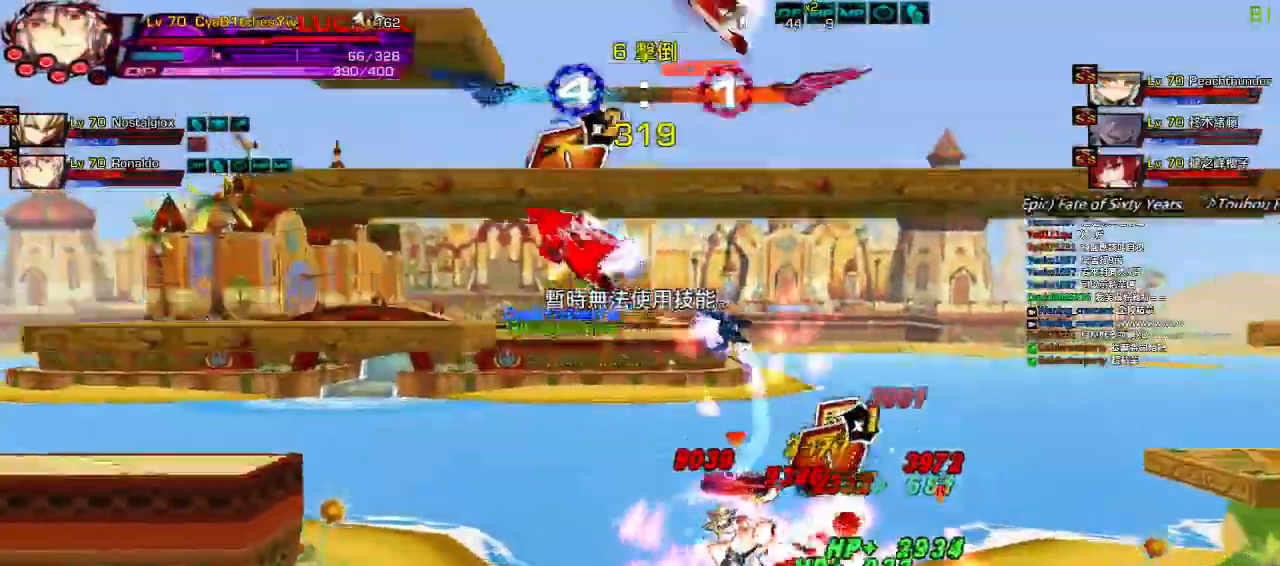
{"keys": ["z"], "events": [[17, "z", "down"], [100, "down", "up"], [117, "right", "up"], [167, "z", "up"], [200, "up", "down"], [317, "up", "up"], [350, "up", "down"], [417, "z", "down"], [500, "up", "up"]]}
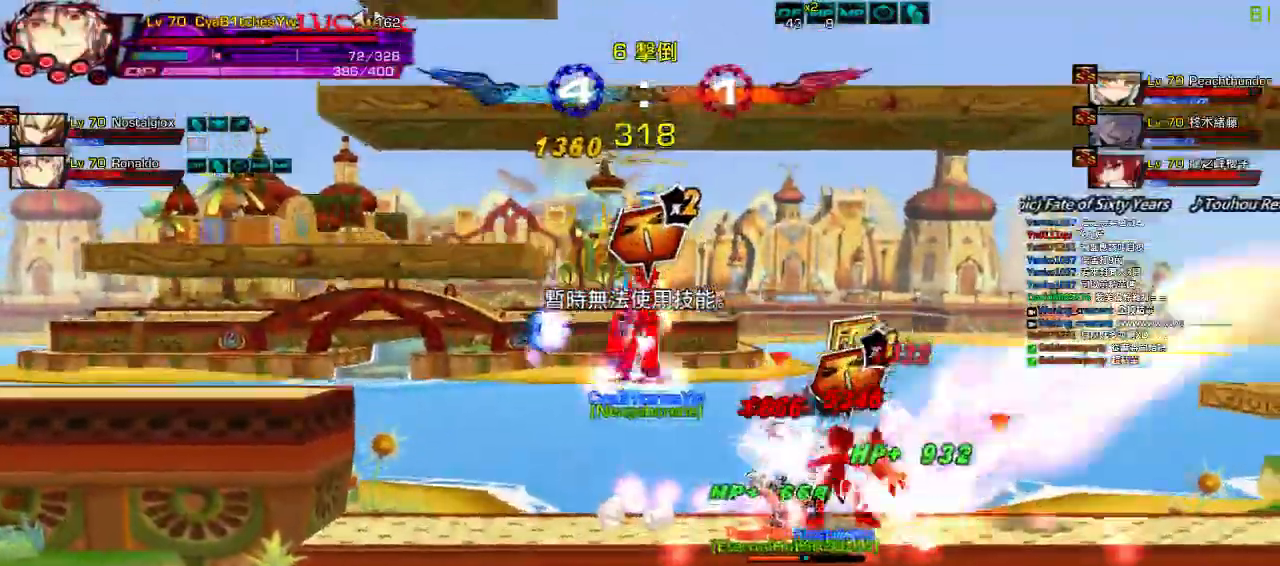
{"keys": [], "events": [[83, "z", "up"], [183, "up", "down"], [350, "z", "down"], [450, "up", "up"], [500, "z", "up"]]}
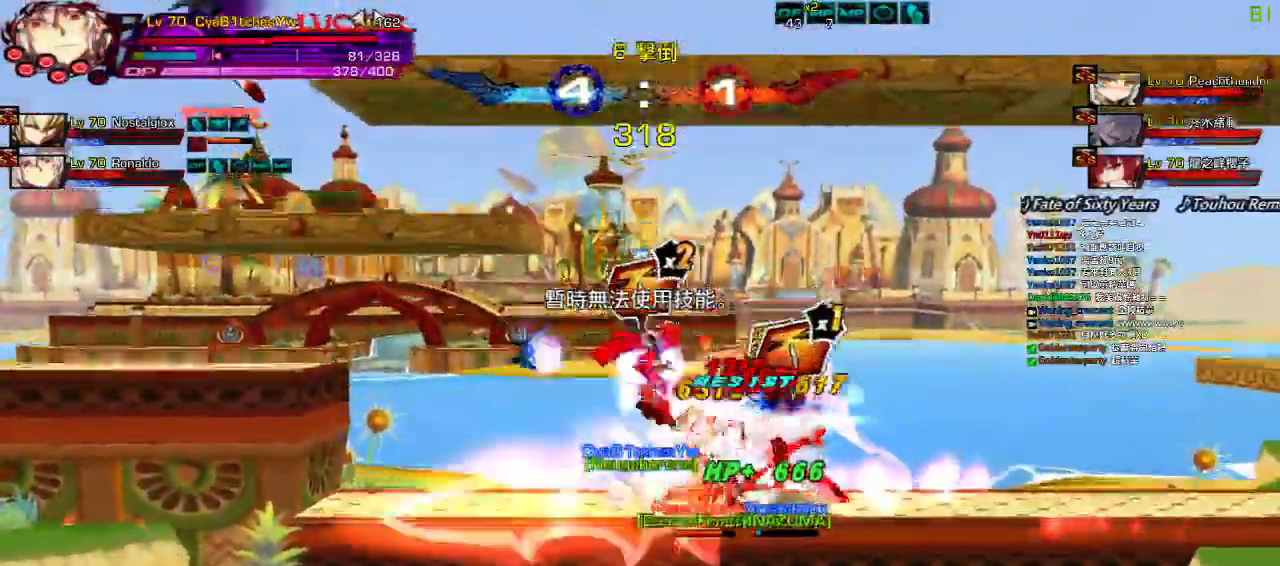
{"keys": []}
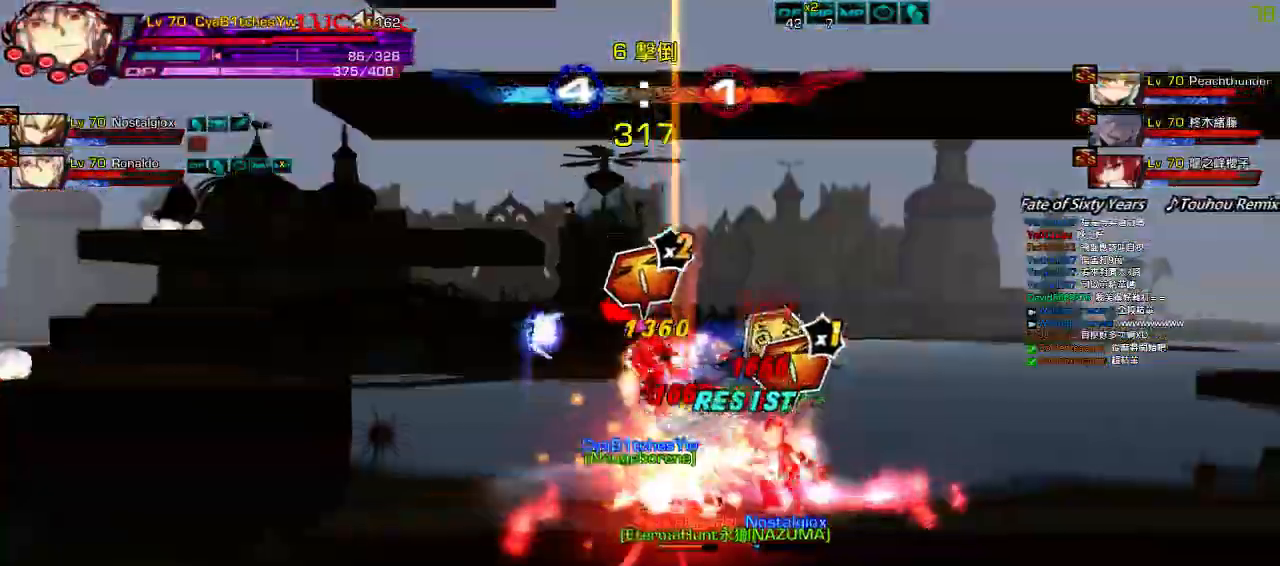
{"keys": ["down", "left"], "events": [[83, "right", "down"], [83, "up", "down"], [183, "right", "up"], [183, "up", "up"], [200, "right", "down"], [233, "up", "down"], [350, "right", "up"], [350, "up", "up"], [417, "down", "down"], [483, "left", "down"]]}
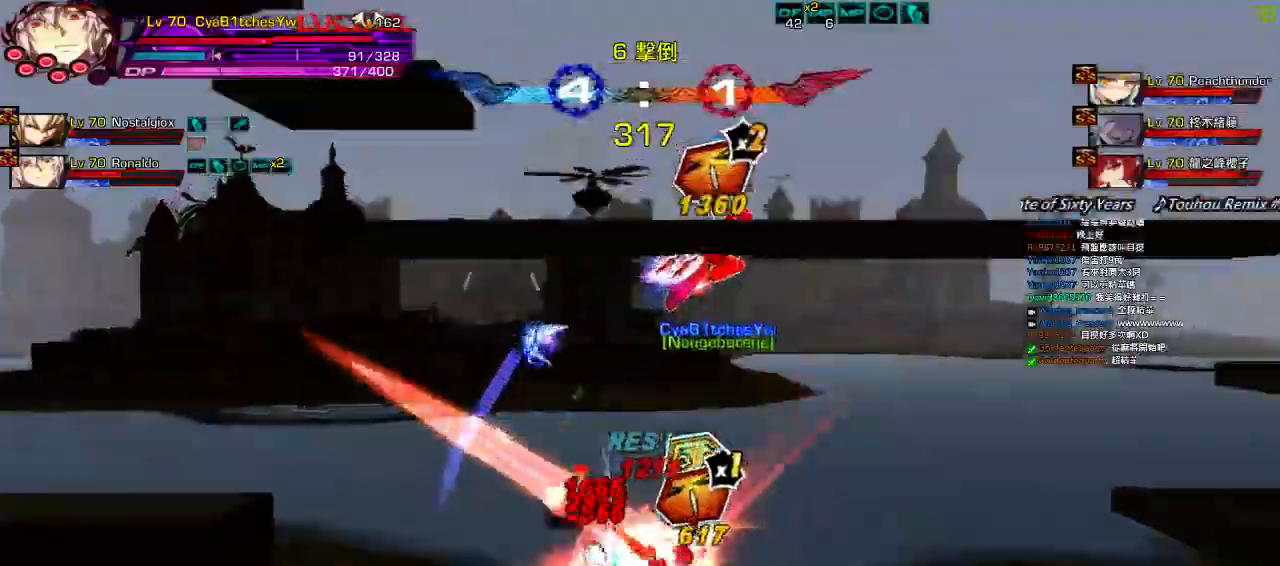
{"keys": ["down", "right"], "events": [[17, "z", "down"], [50, "down", "up"], [83, "left", "up"], [100, "z", "up"], [267, "a", "down"], [267, "up", "down"], [333, "right", "down"], [350, "a", "up"], [400, "right", "up"], [400, "up", "up"], [450, "right", "down"], [483, "down", "down"]]}
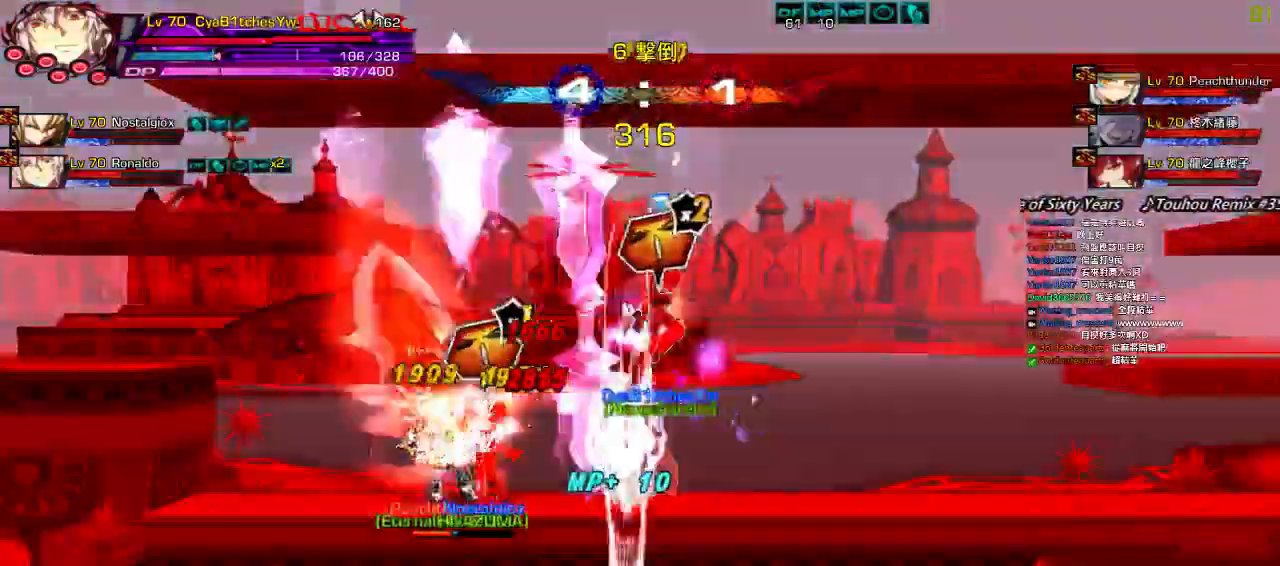
{"keys": ["right", "up"], "events": [[167, "down", "up"], [317, "up", "down"], [367, "right", "up"], [417, "right", "down"]]}
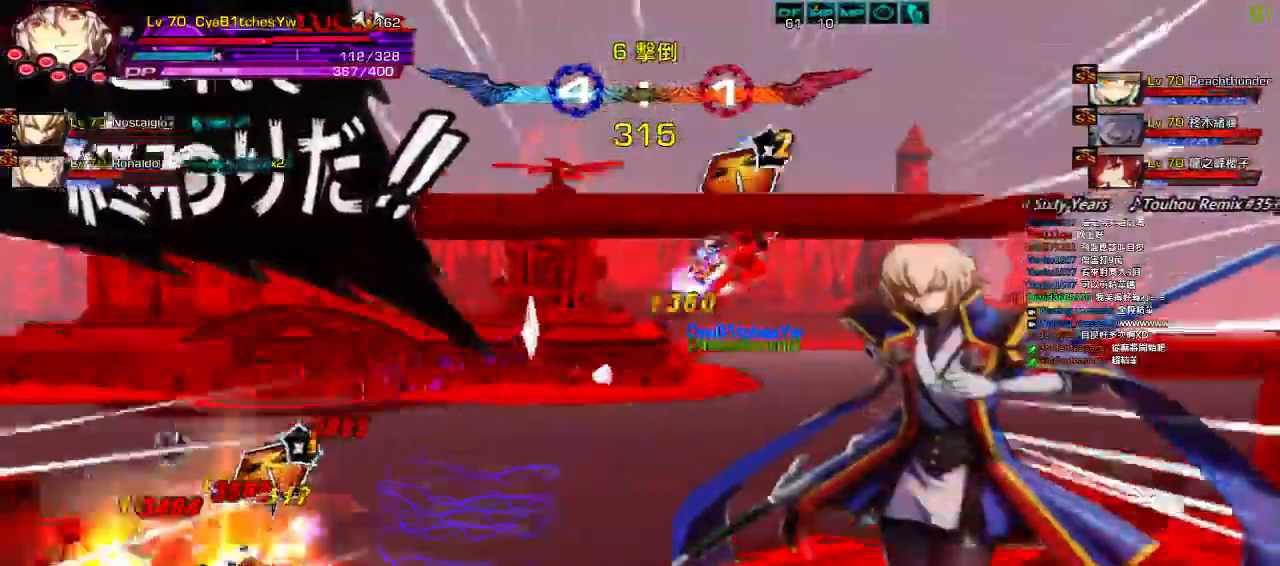
{"keys": ["right", "up"], "events": [[67, "up", "up"], [450, "up", "down"]]}
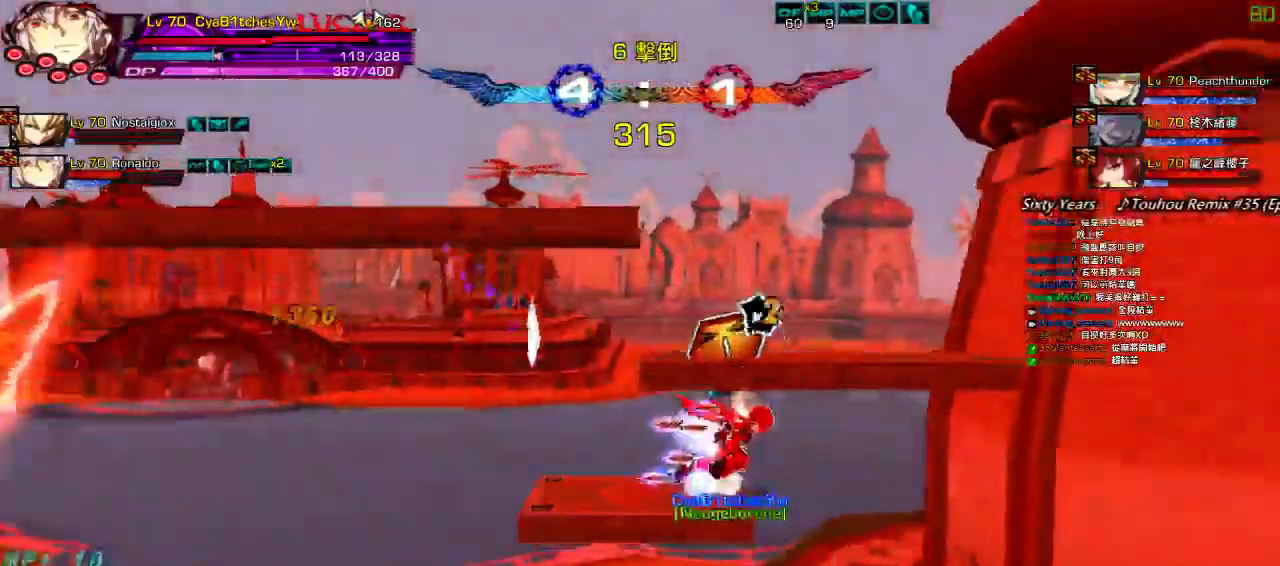
{"keys": ["left"], "events": [[17, "left", "down"], [33, "right", "up"], [50, "up", "up"], [367, "up", "down"], [467, "up", "up"]]}